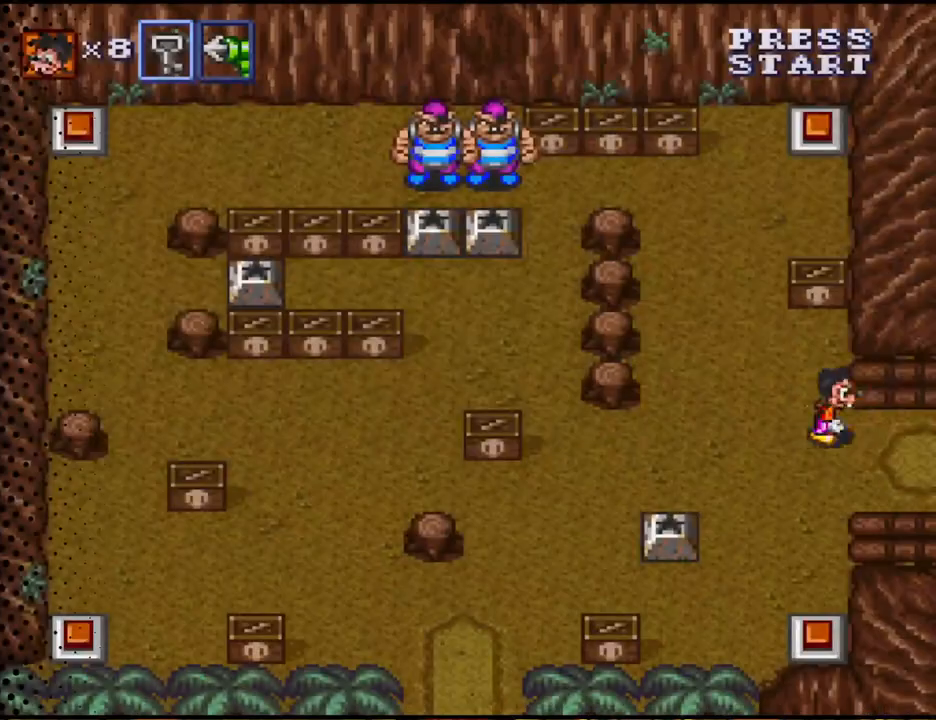
Gameplay with a controller (Nintendo layout); each line is a JSON object with the inputs held at the frame after it. "events" lists button and stick changes between this image and that frame as [ms after this image, input, new state], when the widget could be followed in between. Not read: L3 R3.
{"buttons": ["DPAD_RIGHT"], "events": []}
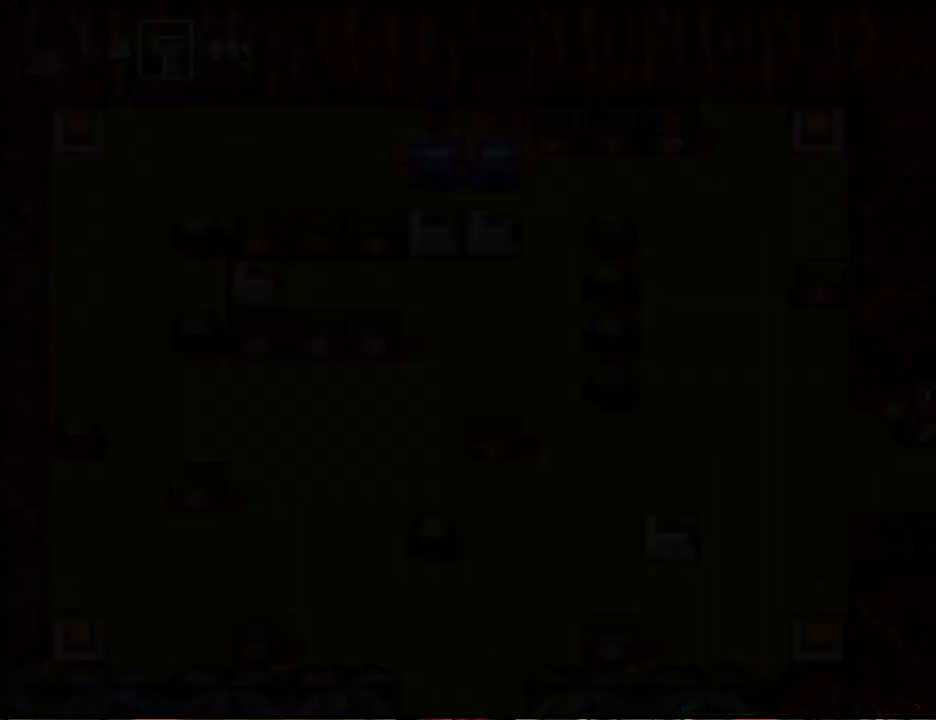
{"buttons": ["DPAD_DOWN", "DPAD_RIGHT"], "events": [[33, "DPAD_RIGHT", "up"], [200, "DPAD_DOWN", "down"], [200, "DPAD_RIGHT", "down"]]}
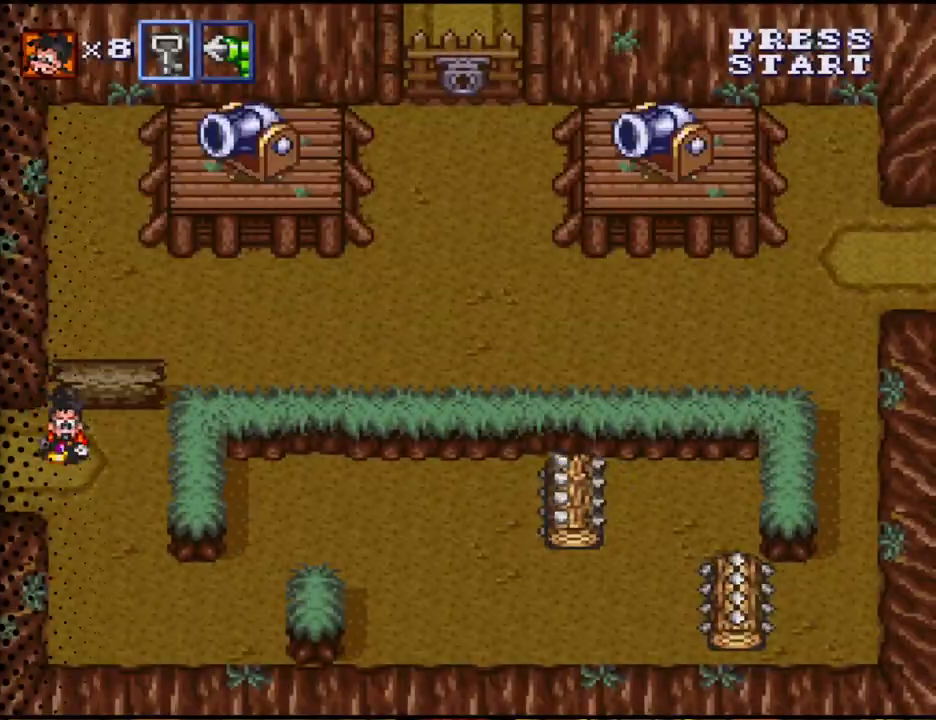
{"buttons": ["DPAD_DOWN", "DPAD_RIGHT"], "events": []}
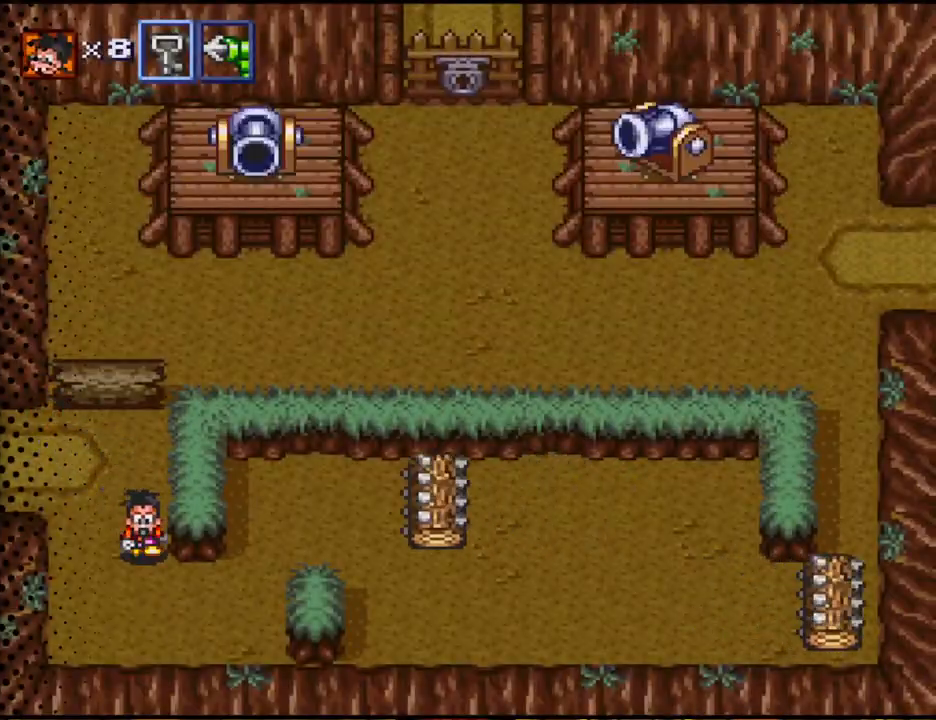
{"buttons": [], "events": [[200, "DPAD_RIGHT", "up"], [233, "DPAD_DOWN", "up"]]}
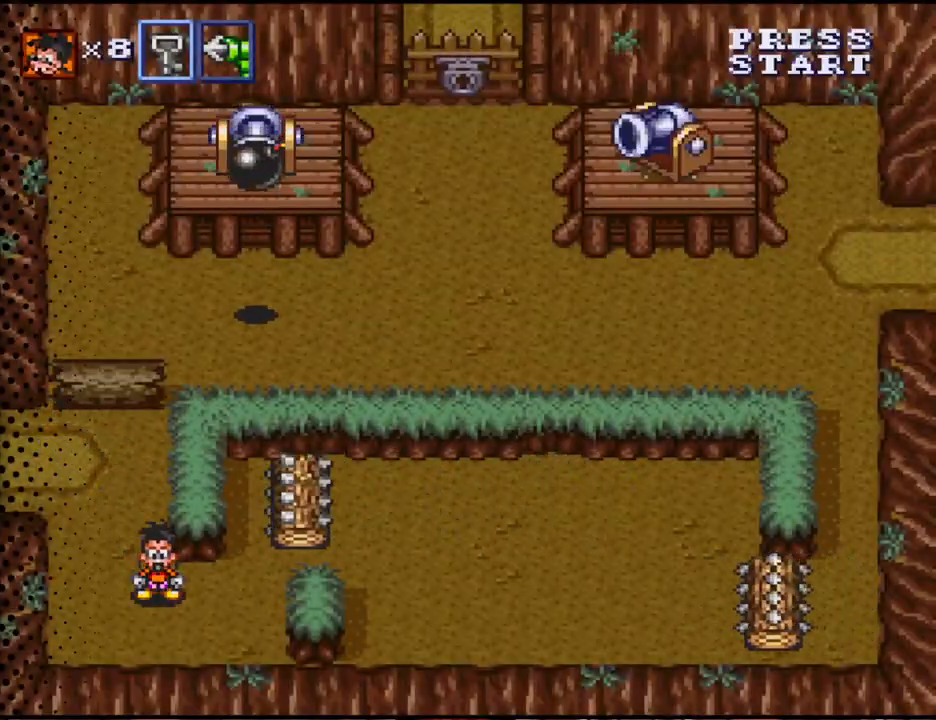
{"buttons": [], "events": [[167, "DPAD_LEFT", "down"], [333, "DPAD_LEFT", "up"]]}
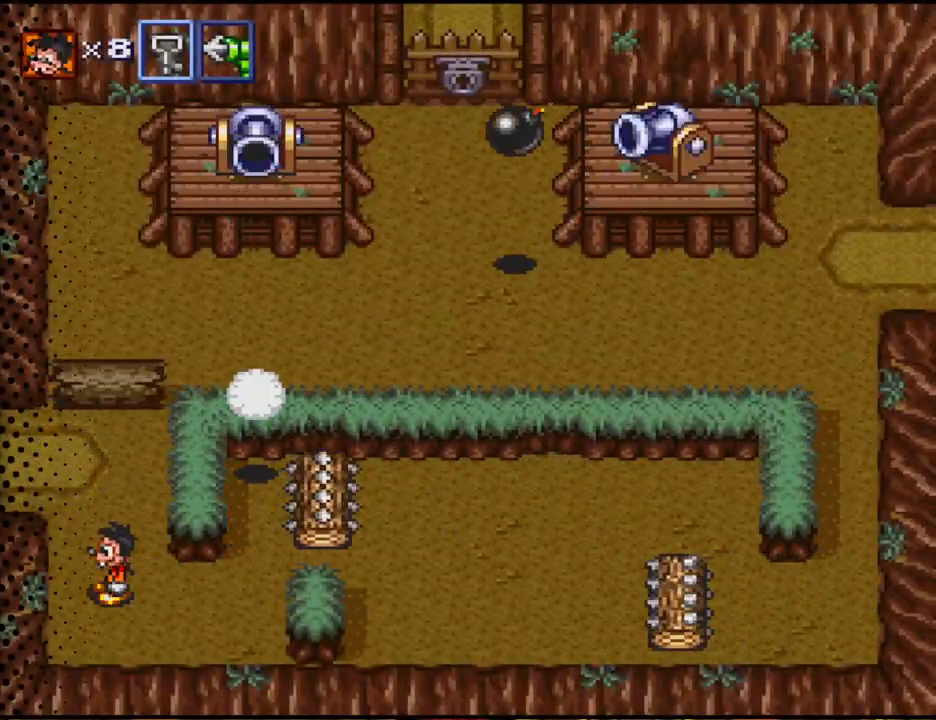
{"buttons": ["DPAD_RIGHT"], "events": [[433, "DPAD_RIGHT", "down"]]}
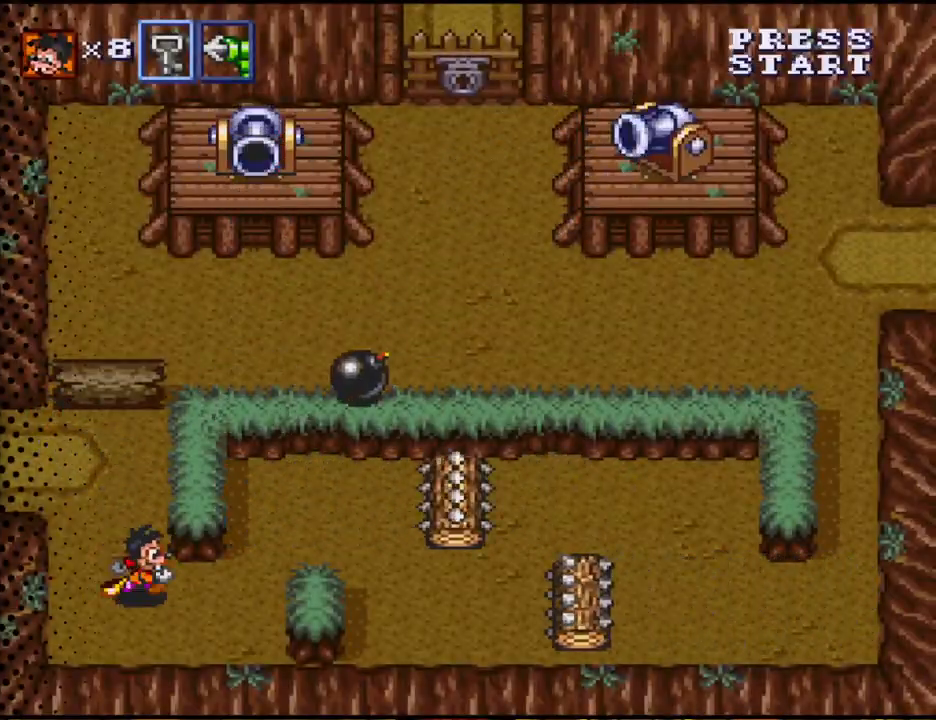
{"buttons": ["DPAD_RIGHT"], "events": [[100, "DPAD_RIGHT", "up"], [400, "DPAD_RIGHT", "down"]]}
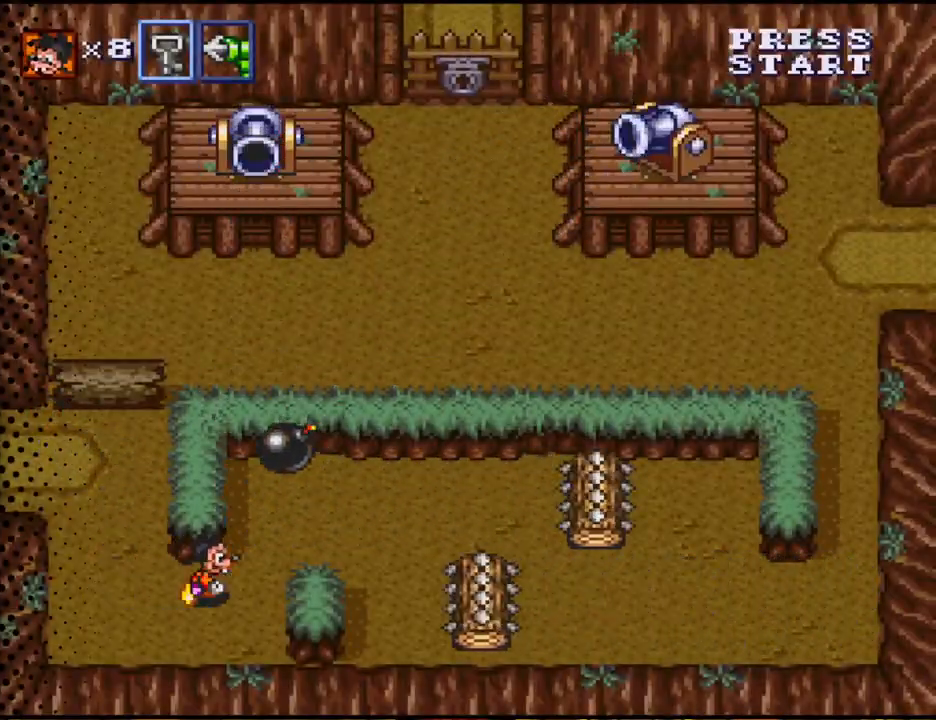
{"buttons": ["DPAD_RIGHT"], "events": [[133, "DPAD_UP", "down"], [500, "DPAD_UP", "up"]]}
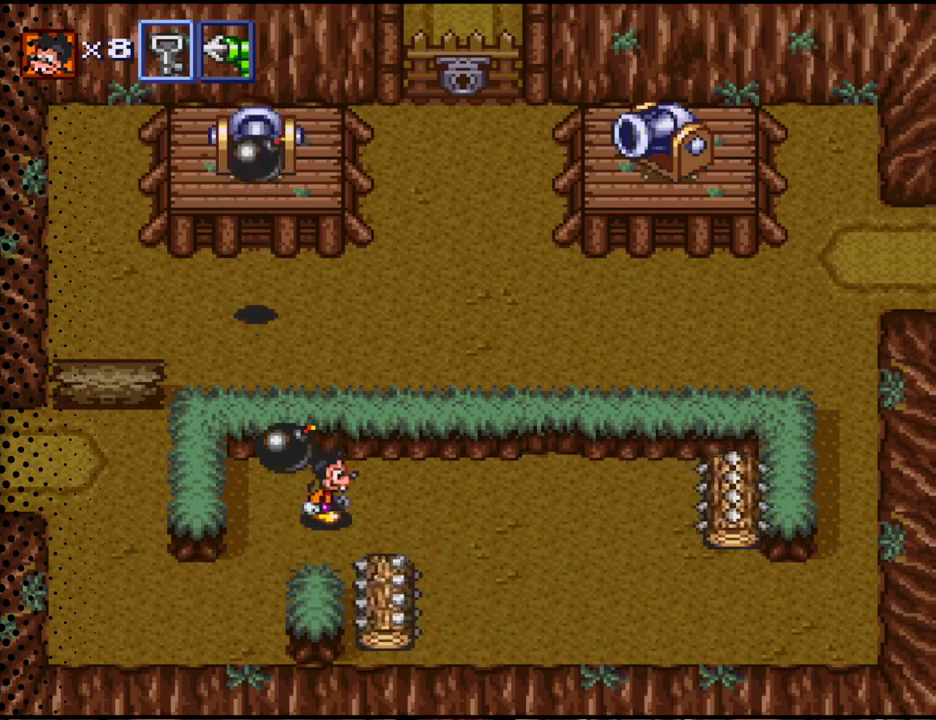
{"buttons": [], "events": [[67, "DPAD_RIGHT", "up"], [333, "DPAD_RIGHT", "down"], [500, "DPAD_RIGHT", "up"]]}
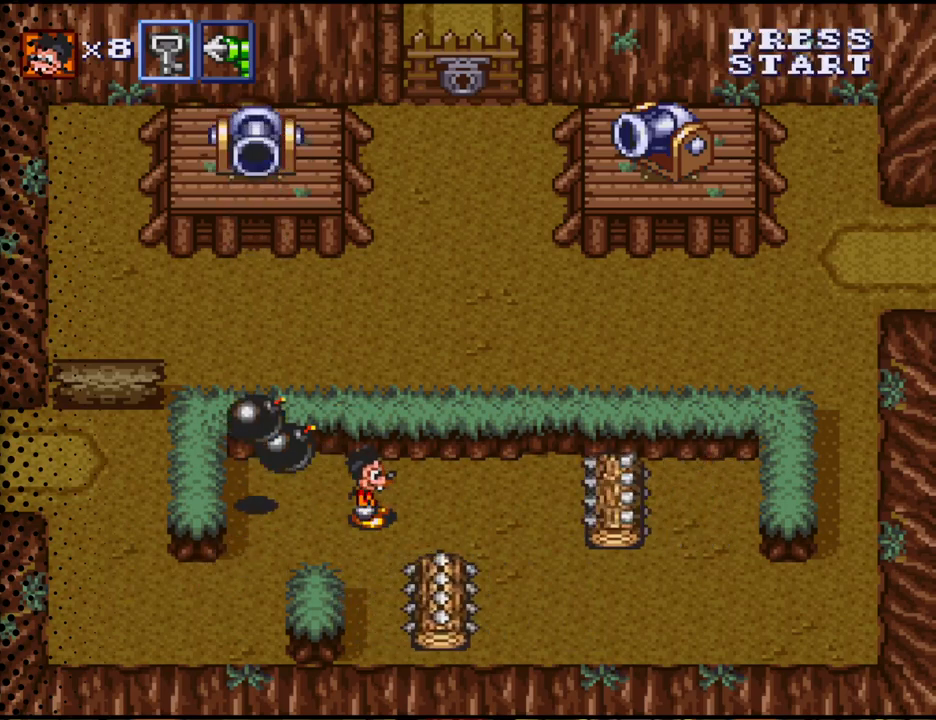
{"buttons": ["DPAD_DOWN", "DPAD_RIGHT"], "events": [[167, "DPAD_DOWN", "down"], [500, "DPAD_RIGHT", "down"]]}
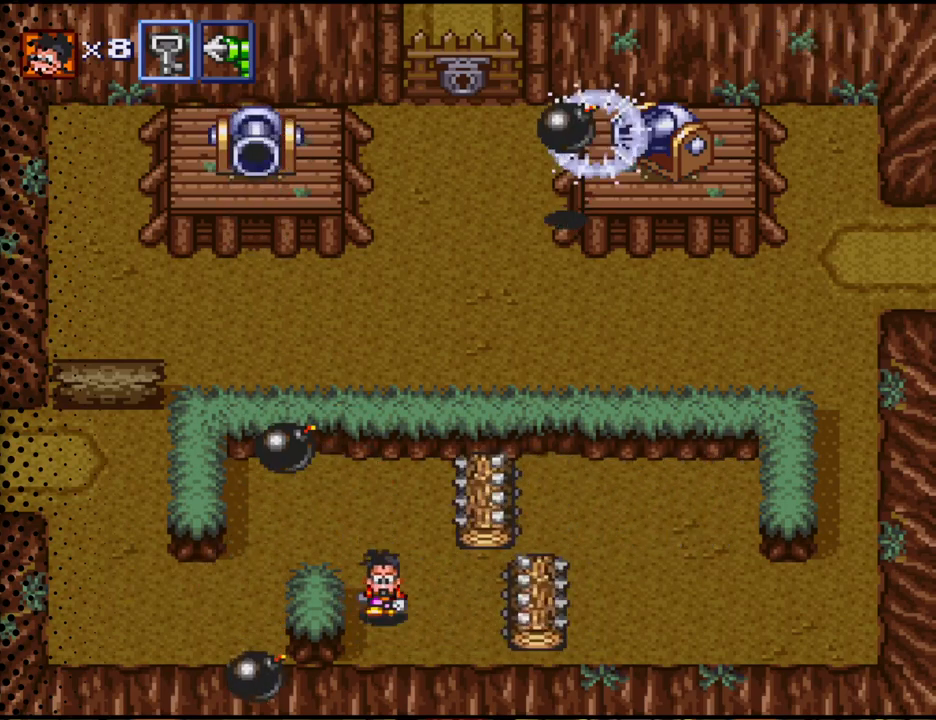
{"buttons": ["DPAD_UP"], "events": [[167, "DPAD_DOWN", "up"], [300, "DPAD_RIGHT", "up"], [400, "DPAD_RIGHT", "down"], [400, "DPAD_UP", "down"], [500, "DPAD_RIGHT", "up"]]}
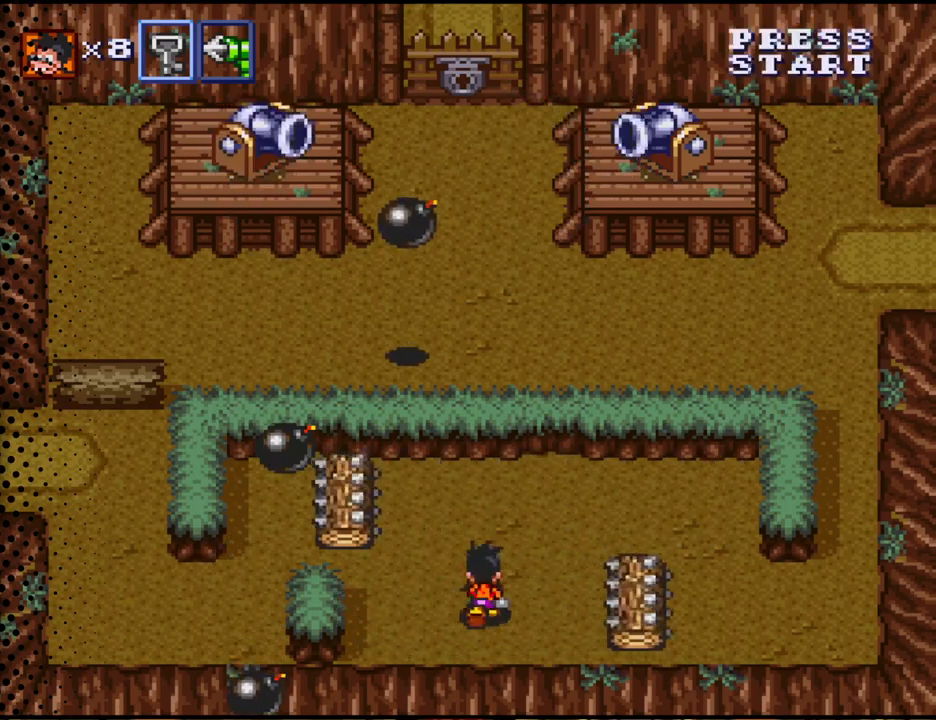
{"buttons": ["DPAD_UP"], "events": [[33, "DPAD_RIGHT", "down"], [167, "DPAD_RIGHT", "up"], [300, "DPAD_UP", "up"], [400, "DPAD_UP", "down"]]}
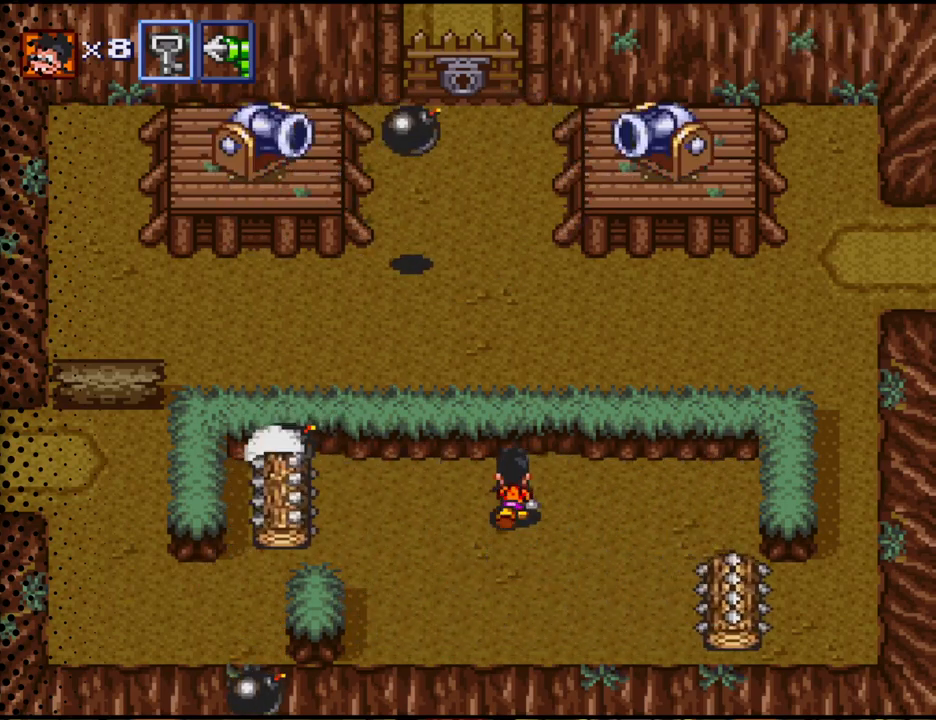
{"buttons": ["DPAD_RIGHT"], "events": [[100, "DPAD_UP", "up"], [133, "DPAD_LEFT", "down"], [300, "DPAD_LEFT", "up"], [367, "DPAD_RIGHT", "down"]]}
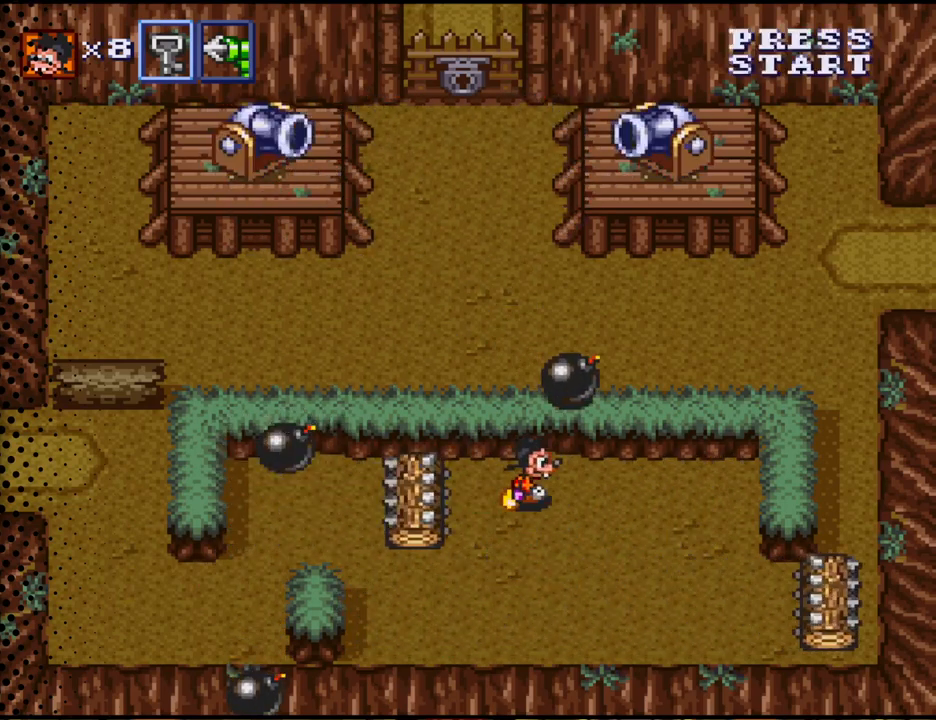
{"buttons": ["DPAD_DOWN"], "events": [[233, "DPAD_DOWN", "down"], [400, "DPAD_RIGHT", "up"]]}
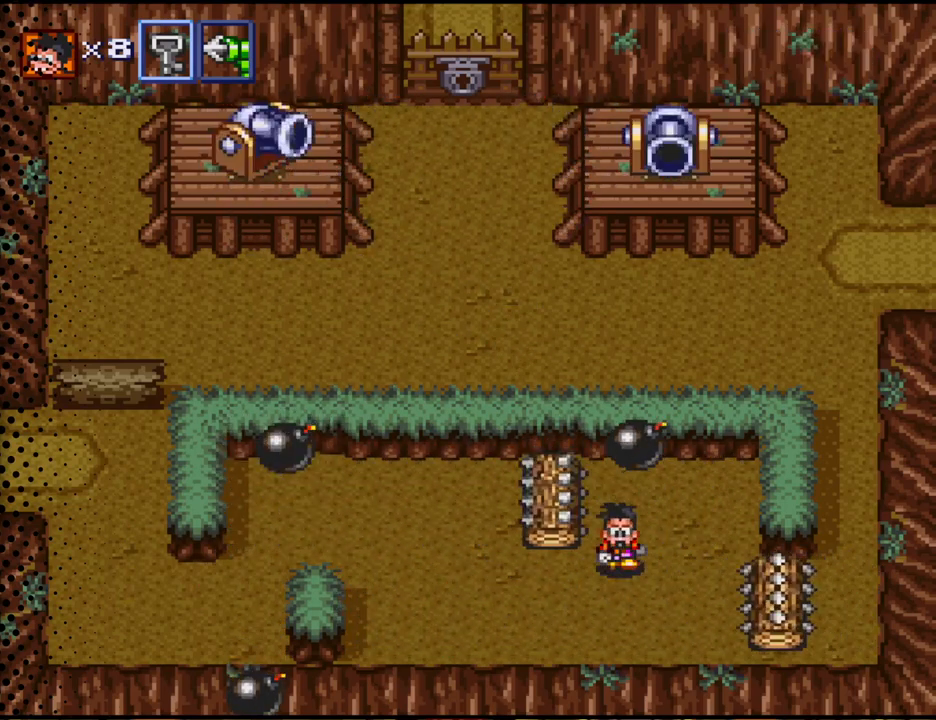
{"buttons": ["DPAD_UP"], "events": [[33, "DPAD_LEFT", "down"], [333, "DPAD_DOWN", "up"], [367, "DPAD_UP", "down"], [433, "DPAD_LEFT", "up"]]}
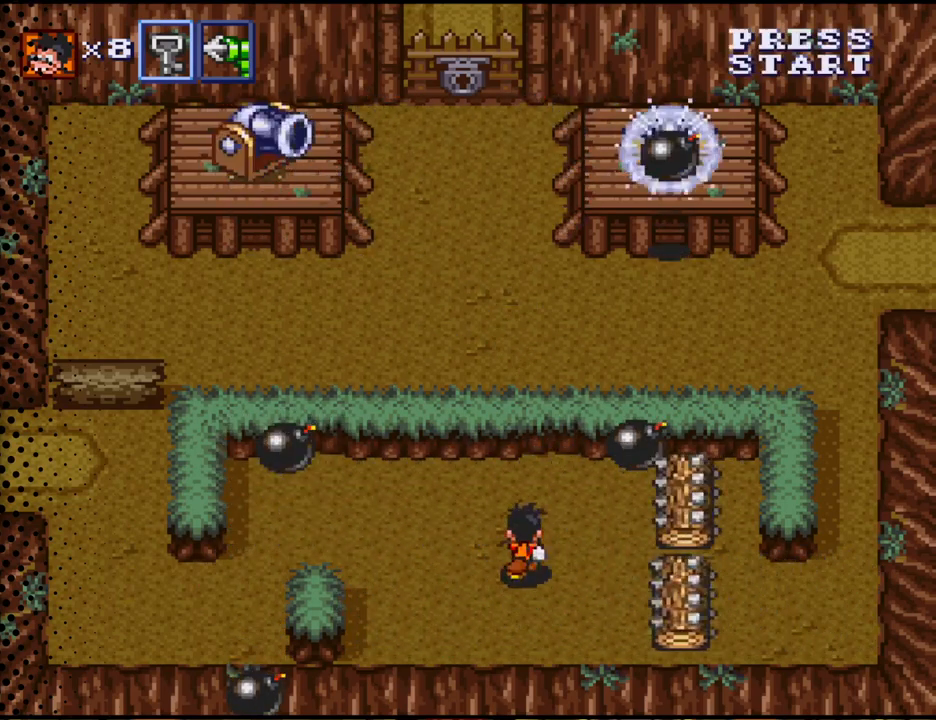
{"buttons": ["DPAD_DOWN", "DPAD_RIGHT"], "events": [[167, "DPAD_RIGHT", "down"], [300, "DPAD_UP", "up"], [400, "DPAD_DOWN", "down"]]}
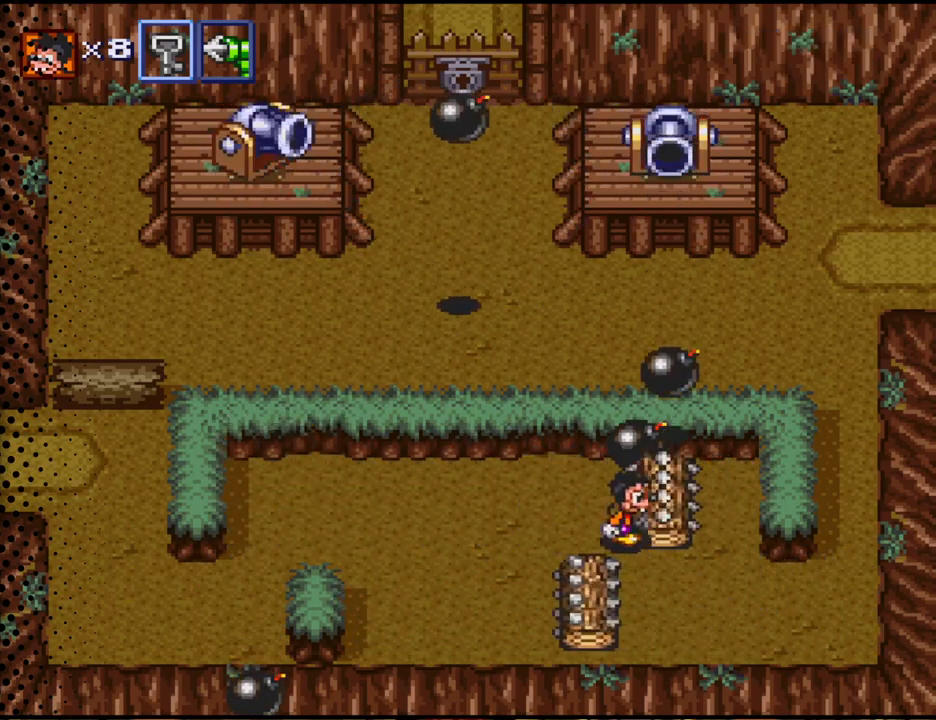
{"buttons": ["DPAD_DOWN", "DPAD_RIGHT"], "events": [[33, "DPAD_RIGHT", "up"], [267, "DPAD_RIGHT", "down"]]}
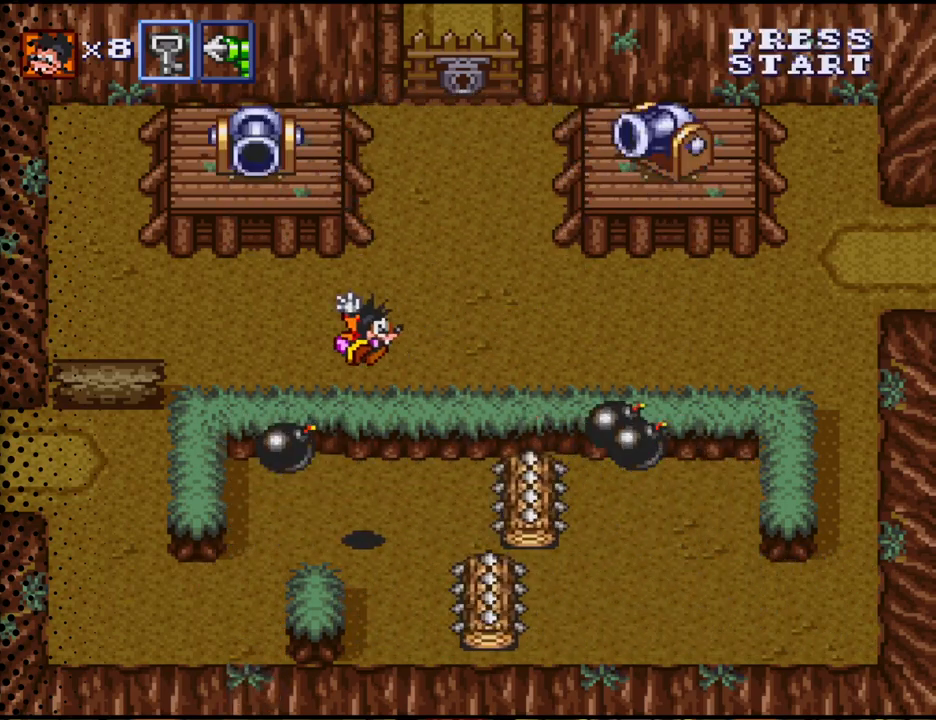
{"buttons": ["DPAD_DOWN", "DPAD_RIGHT"], "events": [[133, "DPAD_RIGHT", "up"], [167, "DPAD_DOWN", "up"], [500, "DPAD_DOWN", "down"], [500, "DPAD_RIGHT", "down"]]}
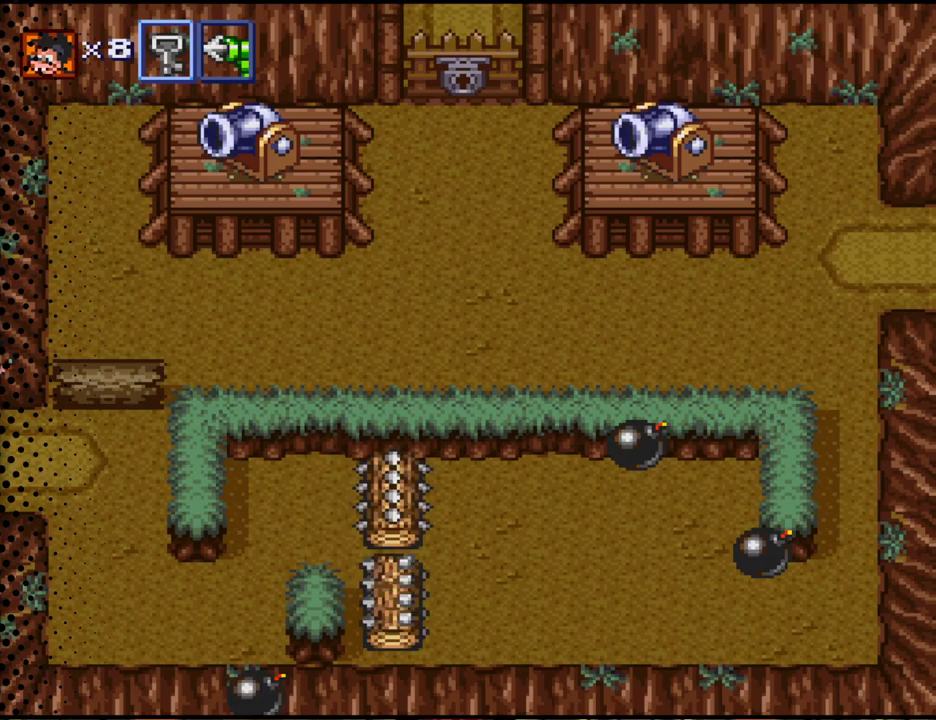
{"buttons": ["DPAD_DOWN", "DPAD_RIGHT"], "events": []}
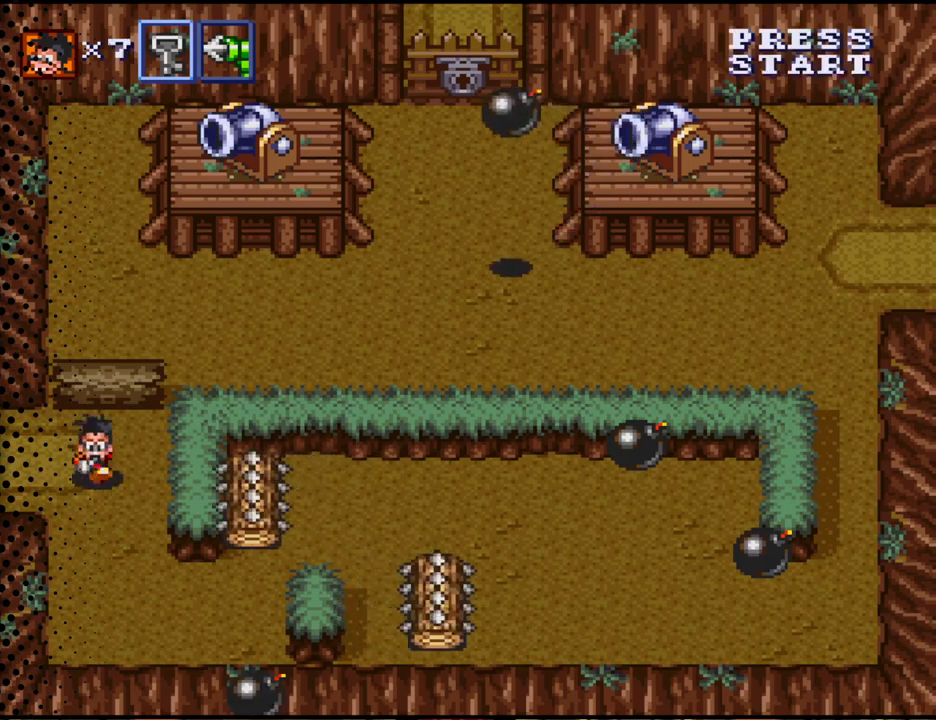
{"buttons": ["DPAD_DOWN", "DPAD_RIGHT"], "events": [[300, "DPAD_RIGHT", "up"], [500, "DPAD_RIGHT", "down"]]}
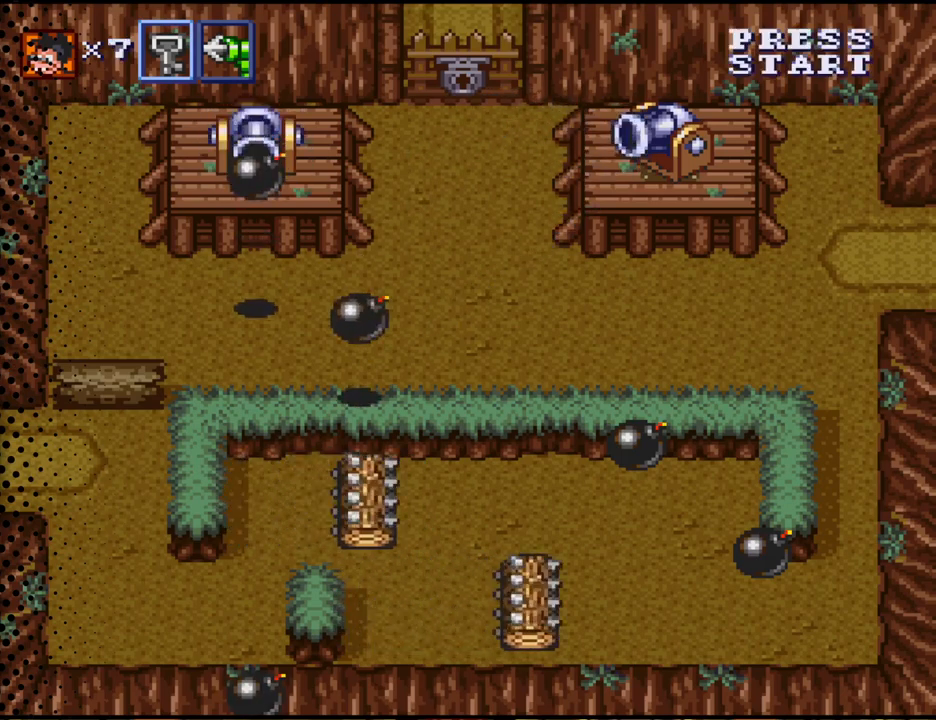
{"buttons": [], "events": [[67, "DPAD_DOWN", "up"], [300, "DPAD_RIGHT", "up"]]}
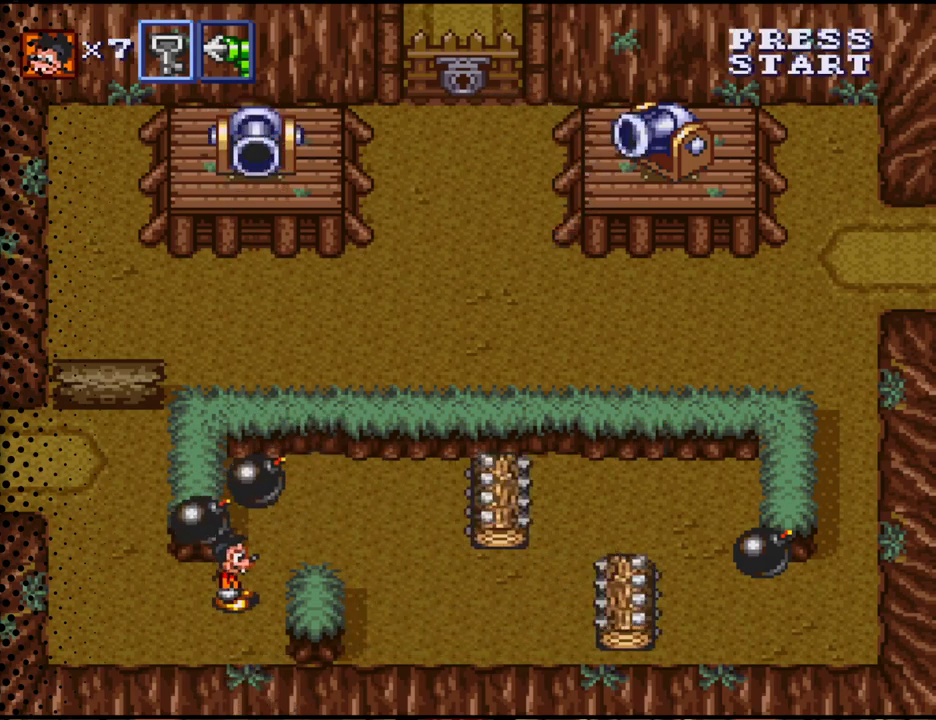
{"buttons": ["DPAD_UP", "DPAD_RIGHT"], "events": [[267, "DPAD_RIGHT", "down"], [267, "DPAD_UP", "down"]]}
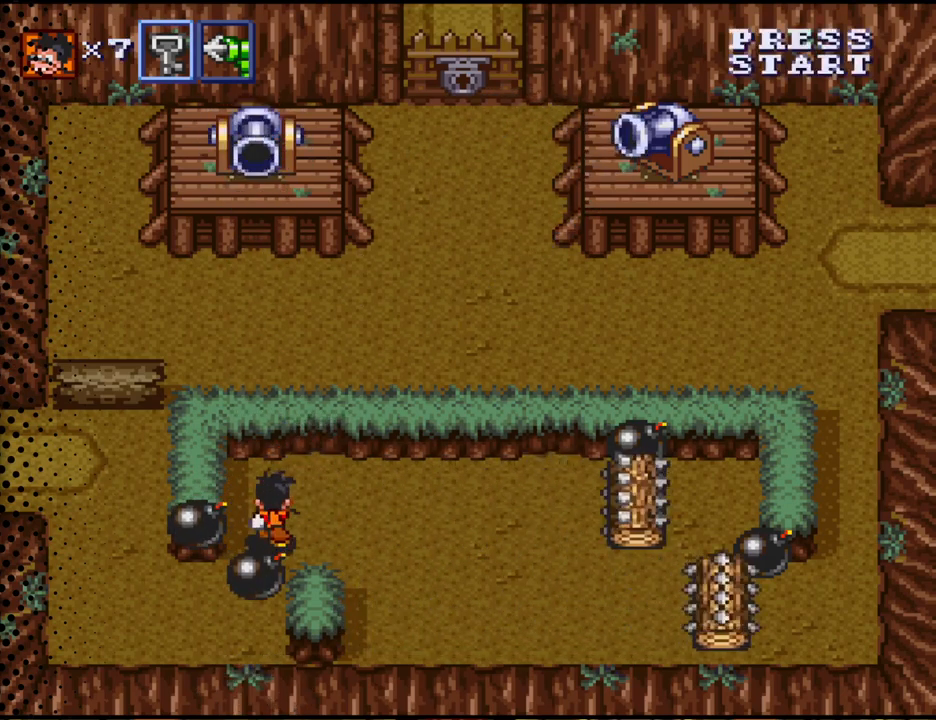
{"buttons": ["DPAD_DOWN", "DPAD_RIGHT"], "events": [[100, "DPAD_UP", "up"], [167, "DPAD_DOWN", "down"]]}
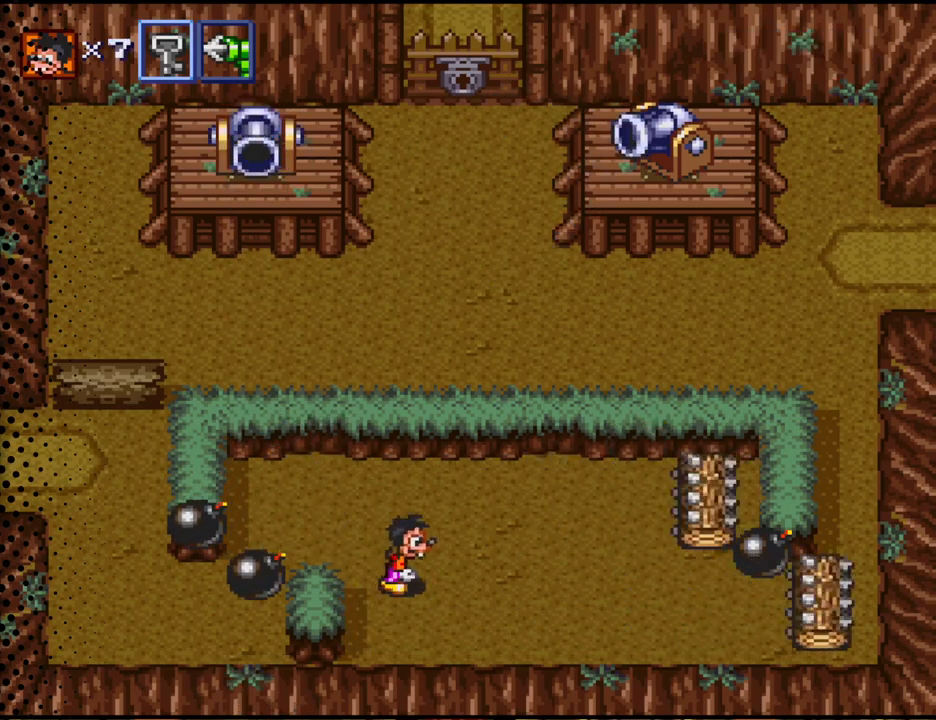
{"buttons": ["DPAD_RIGHT"], "events": [[133, "DPAD_RIGHT", "up"], [200, "DPAD_DOWN", "up"], [267, "DPAD_RIGHT", "down"]]}
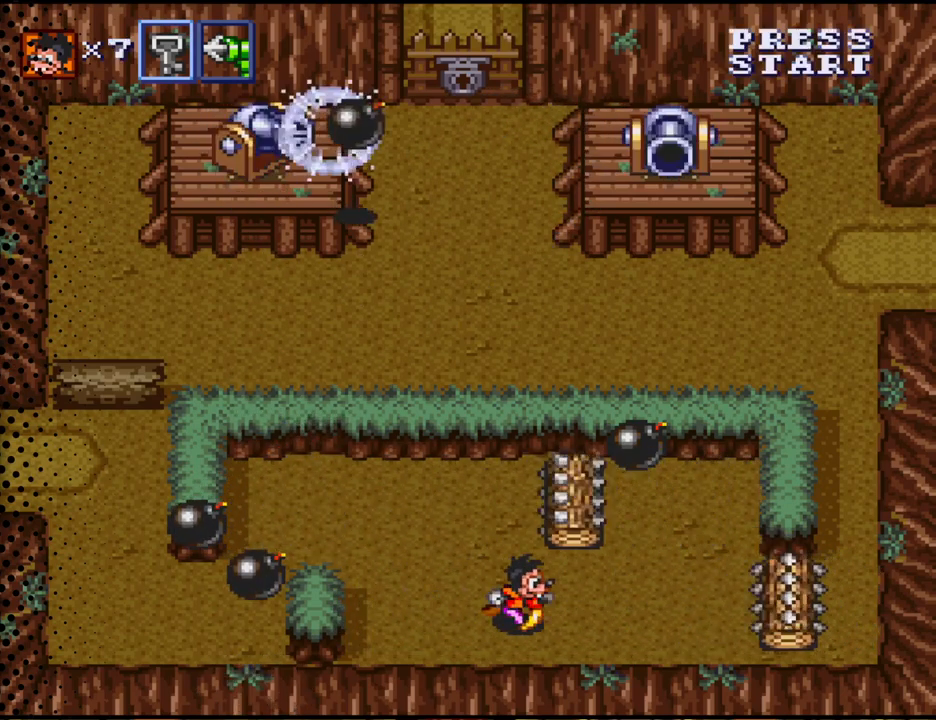
{"buttons": ["DPAD_UP", "DPAD_RIGHT"], "events": [[167, "DPAD_UP", "down"], [300, "DPAD_RIGHT", "up"], [467, "DPAD_RIGHT", "down"]]}
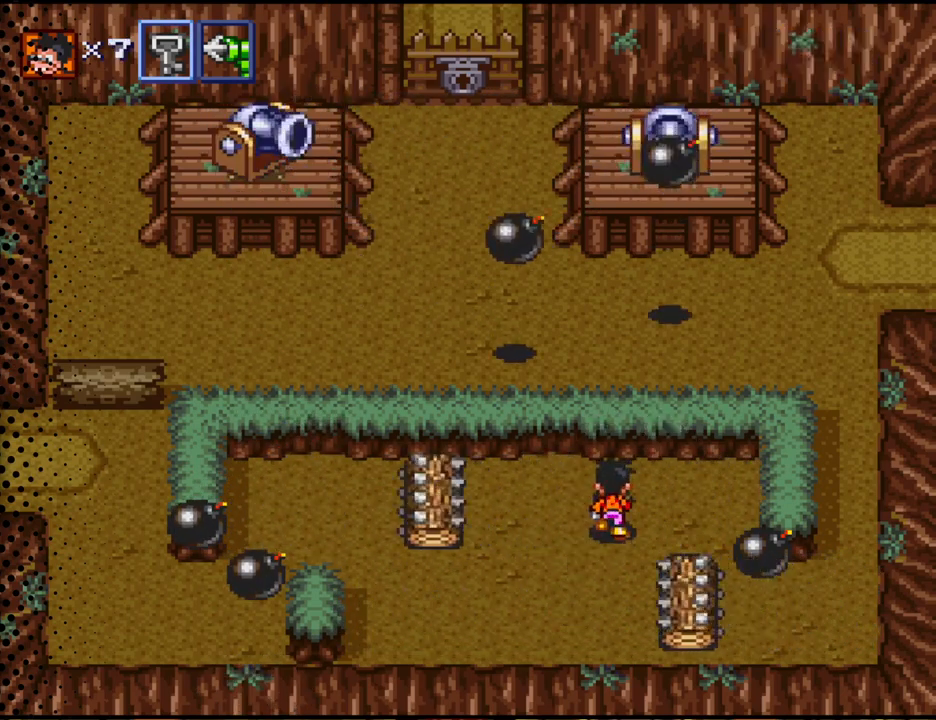
{"buttons": ["DPAD_DOWN", "DPAD_RIGHT"], "events": [[67, "DPAD_UP", "up"], [200, "DPAD_DOWN", "down"], [267, "DPAD_RIGHT", "up"], [300, "DPAD_RIGHT", "down"]]}
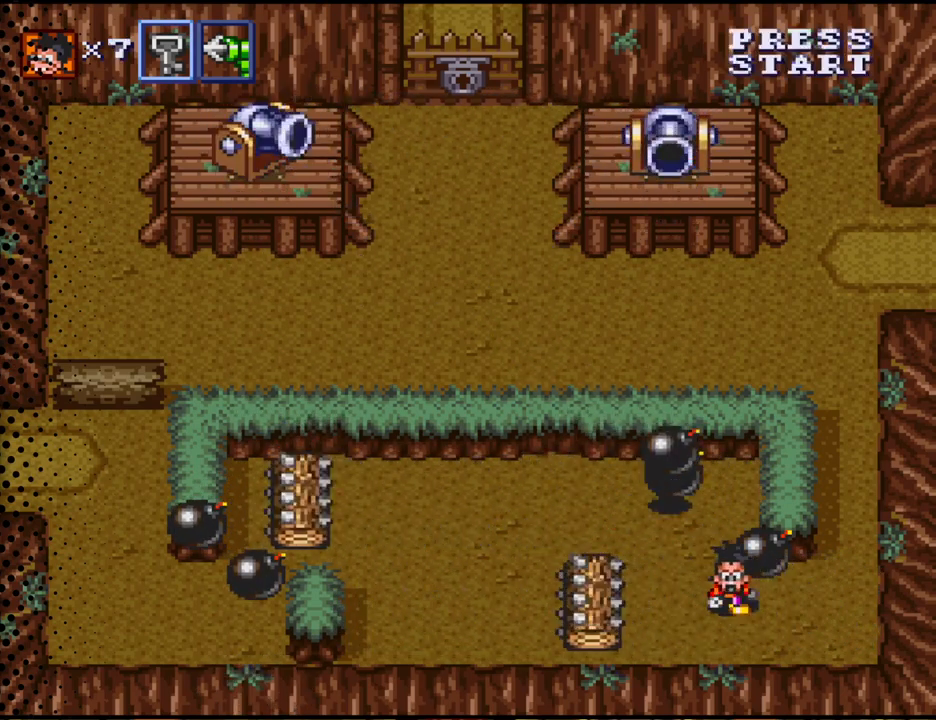
{"buttons": ["DPAD_UP", "DPAD_RIGHT"], "events": [[333, "DPAD_DOWN", "up"], [433, "DPAD_UP", "down"]]}
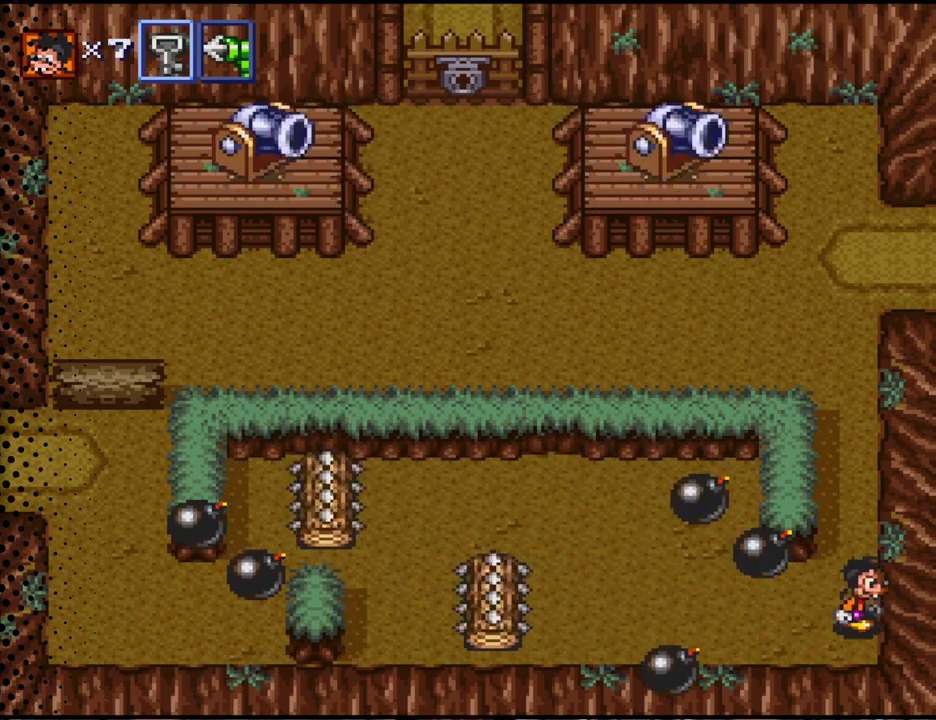
{"buttons": ["DPAD_UP"], "events": [[100, "DPAD_RIGHT", "up"]]}
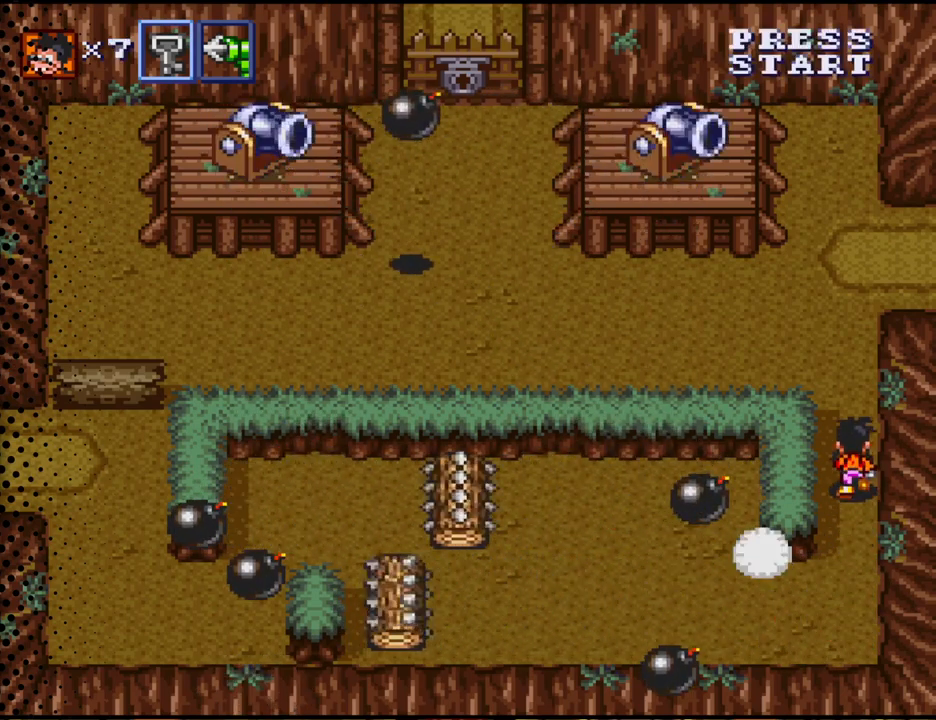
{"buttons": ["DPAD_UP"], "events": []}
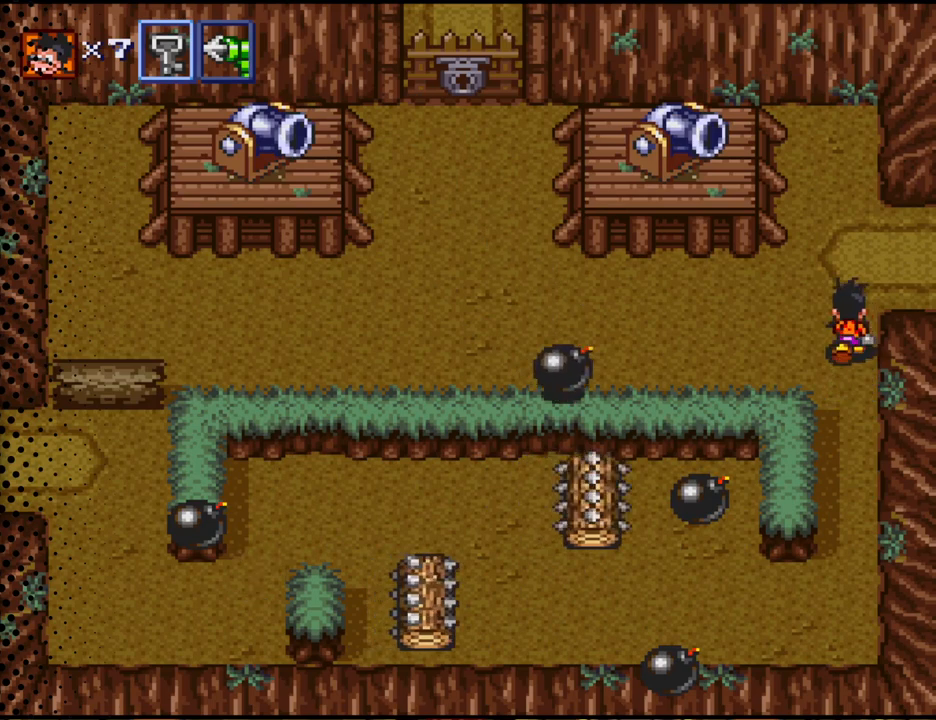
{"buttons": ["DPAD_LEFT"], "events": [[33, "DPAD_LEFT", "down"], [133, "B", "down"], [233, "DPAD_UP", "up"], [300, "B", "up"]]}